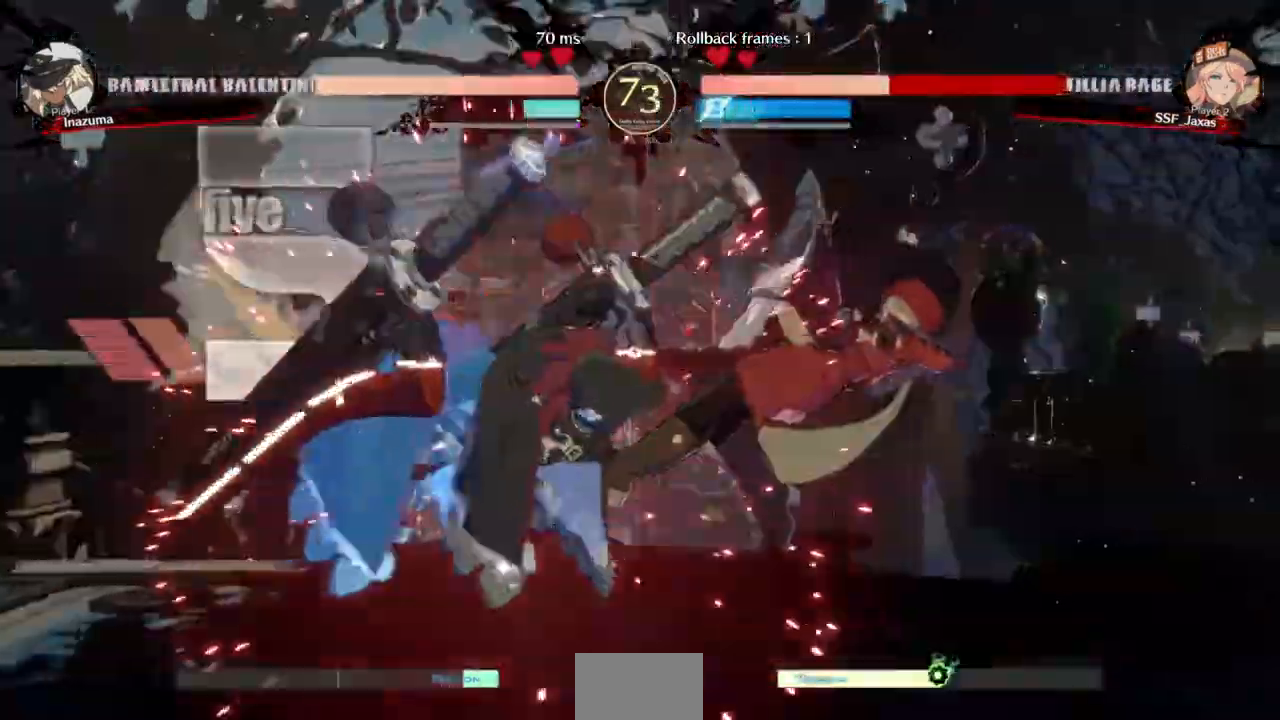
Gameplay with a controller (arcade stick); each line is a JSON object with the inputs held at the frame after it. "events" lists button and stick changes between this image and that frame as [ms after this image, input, new state], when the widget could be followed in between. Not read: L3 R3 SELECT START.
{"buttons": ["SQUARE", "TRIANGLE", "DPAD_RIGHT"], "events": [[233, "DPAD_DOWN", "down"], [433, "DPAD_DOWN", "up"]]}
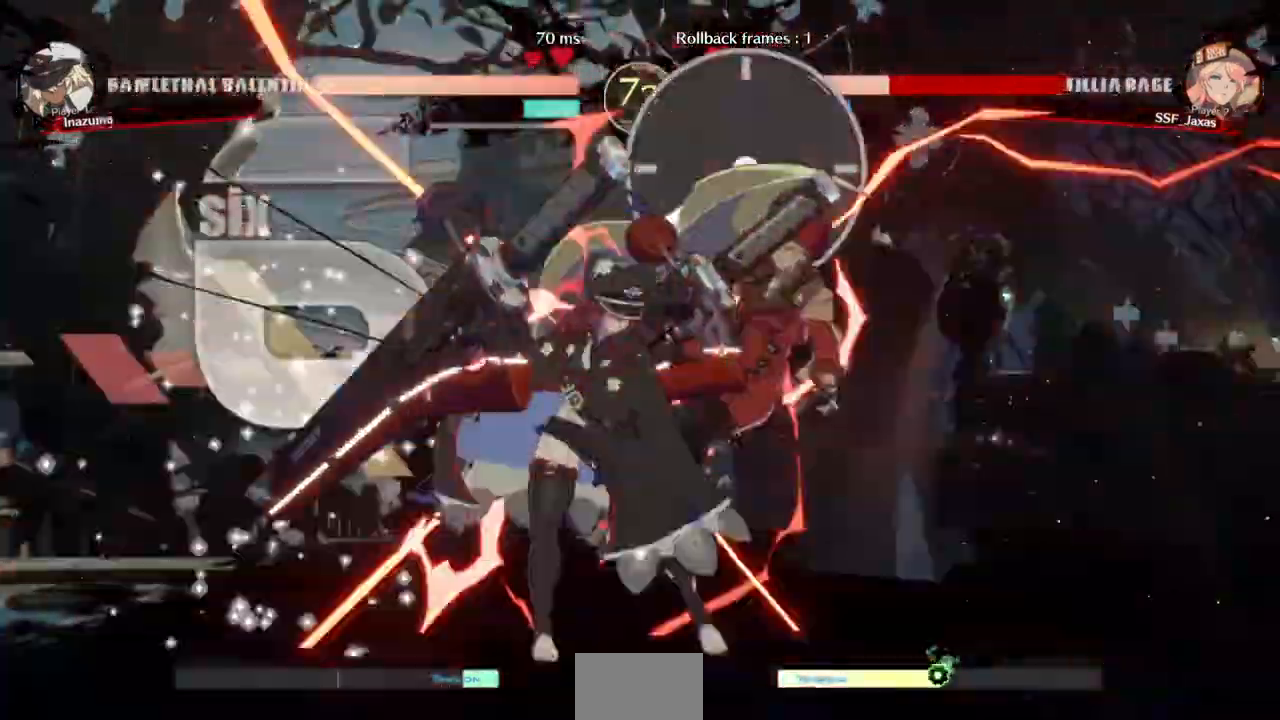
{"buttons": ["SQUARE", "TRIANGLE", "DPAD_RIGHT"], "events": []}
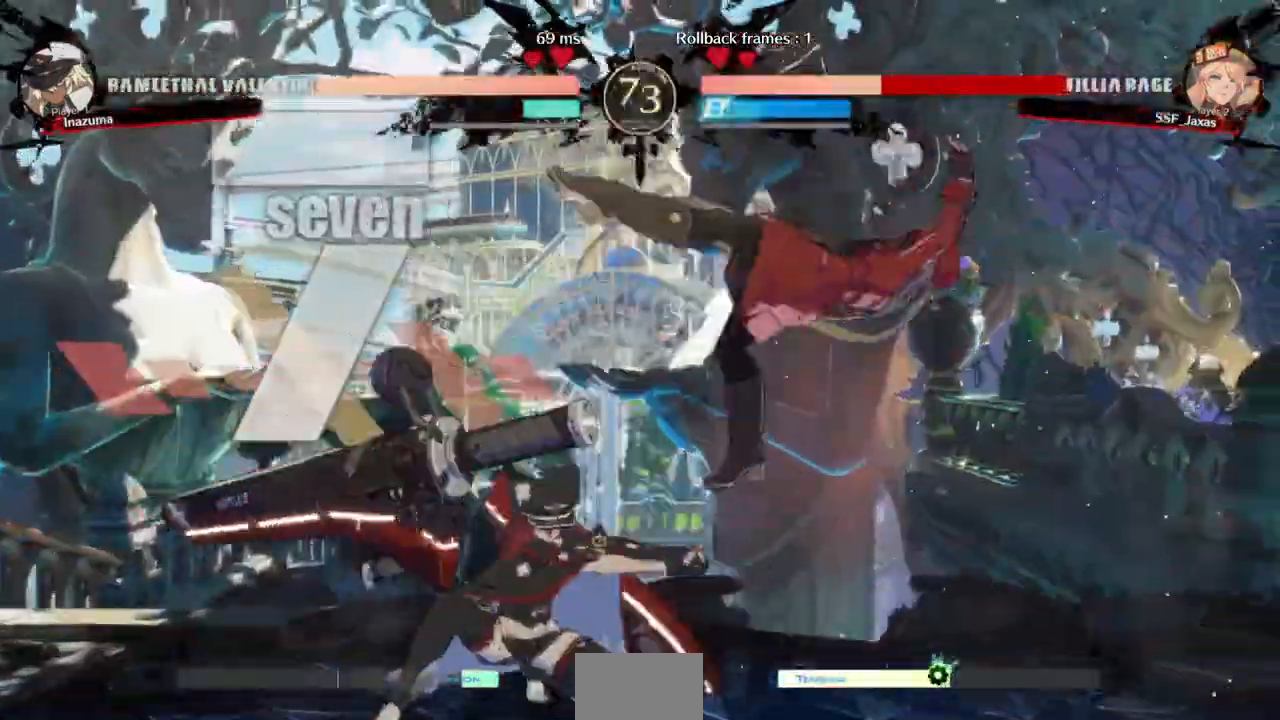
{"buttons": ["SQUARE", "TRIANGLE", "DPAD_RIGHT"], "events": []}
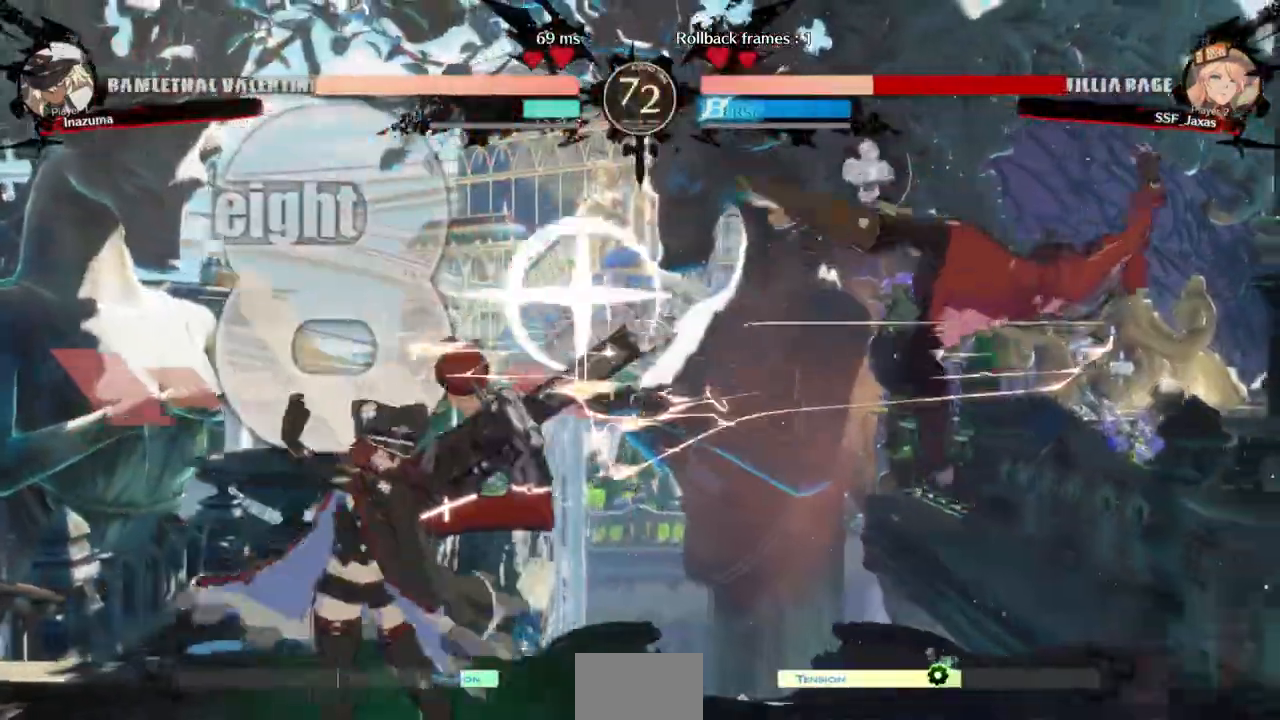
{"buttons": ["SQUARE", "TRIANGLE", "DPAD_RIGHT"]}
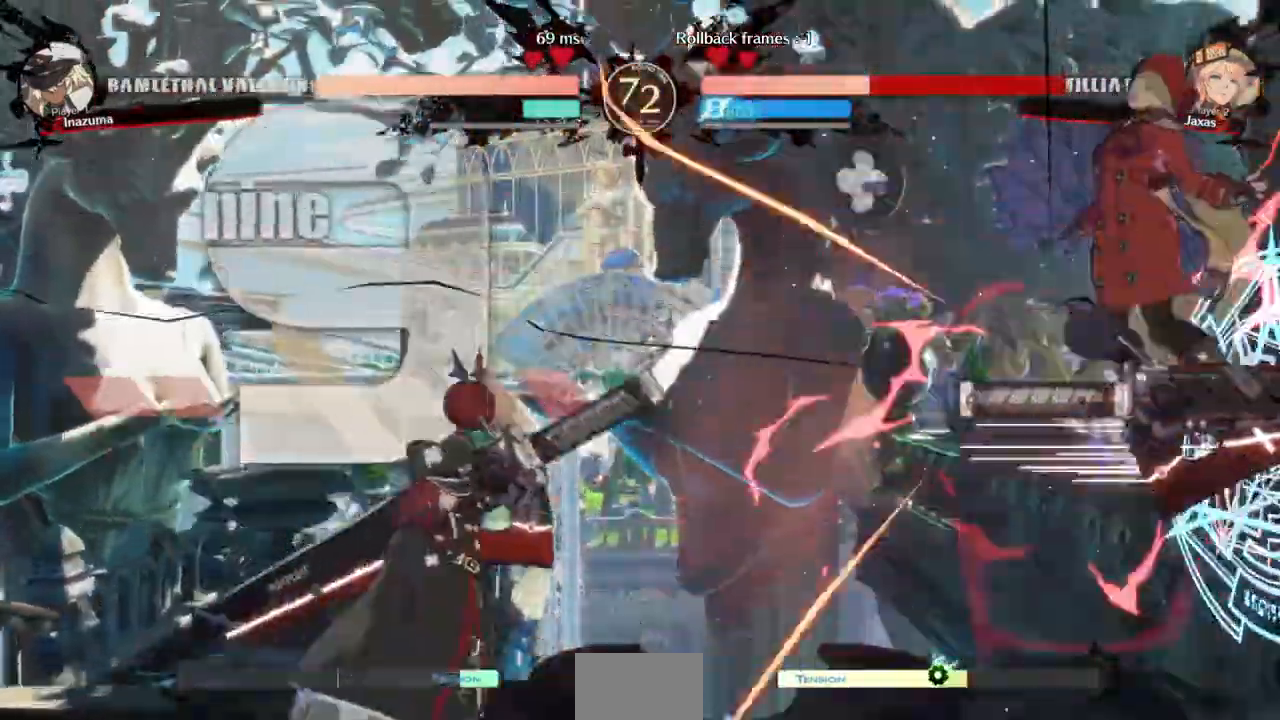
{"buttons": ["SQUARE", "TRIANGLE", "DPAD_RIGHT"], "events": []}
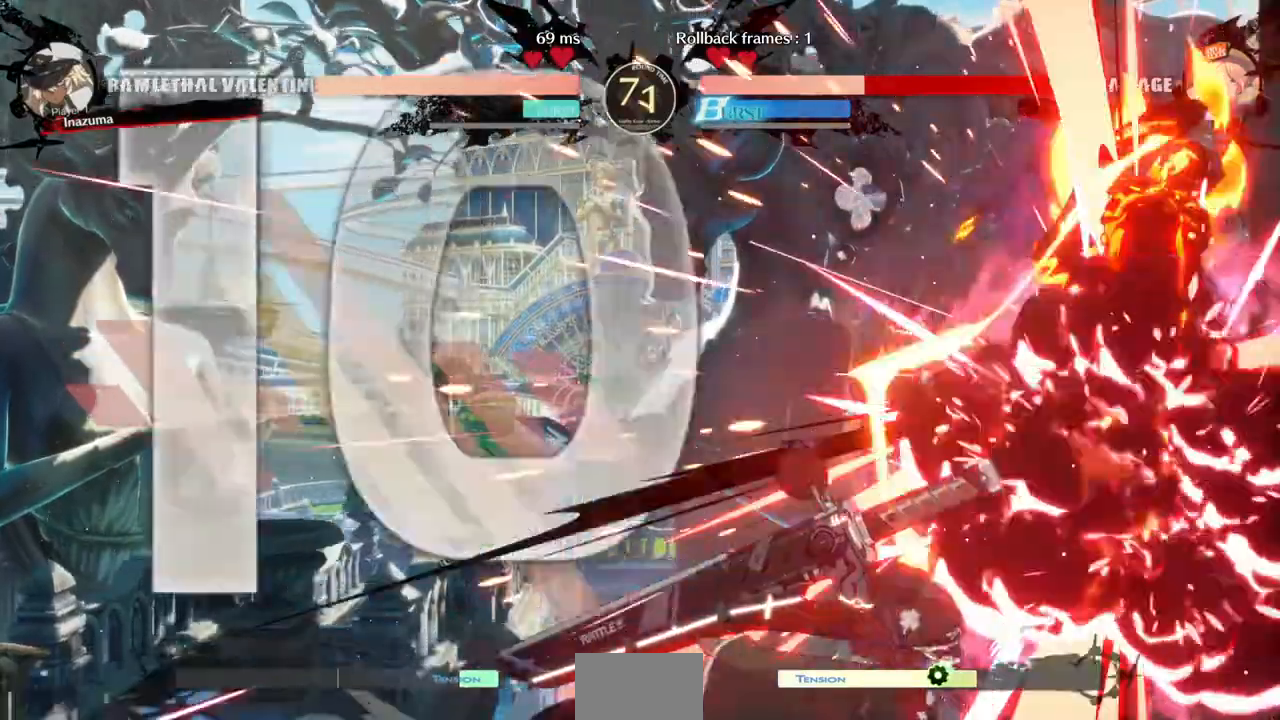
{"buttons": ["SQUARE", "TRIANGLE", "DPAD_LEFT"]}
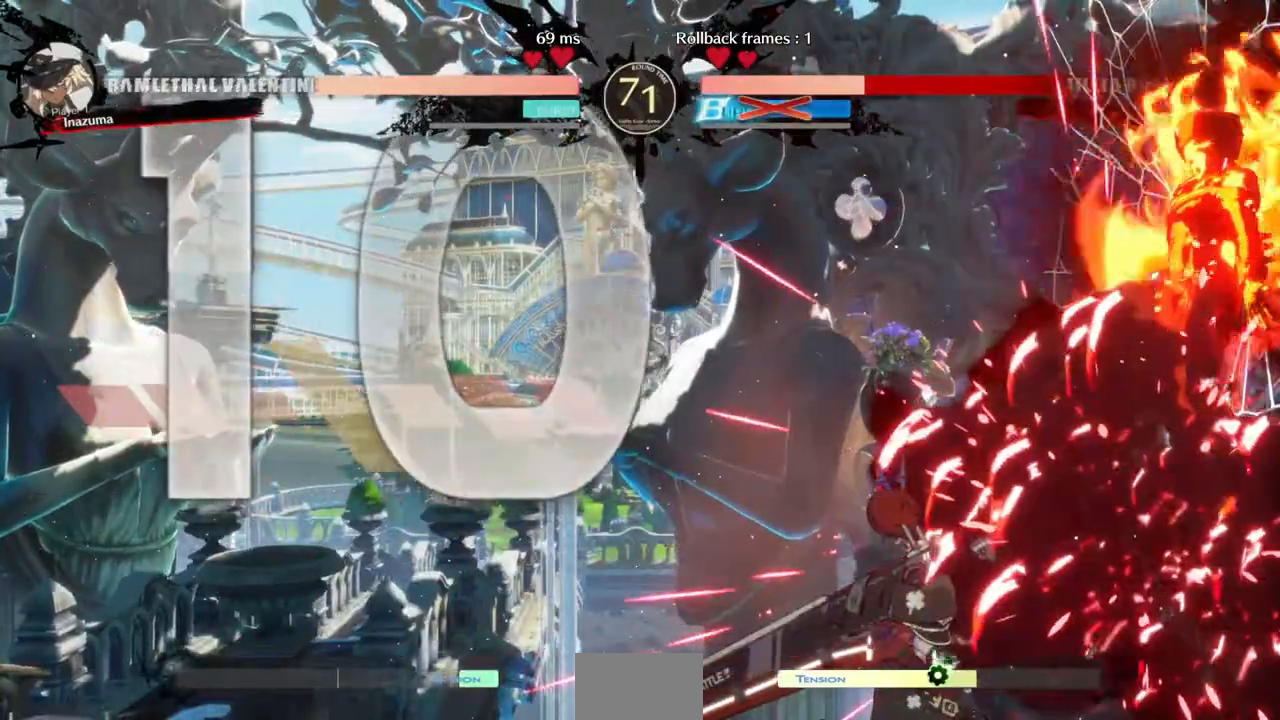
{"buttons": ["SQUARE", "TRIANGLE", "DPAD_LEFT"], "events": []}
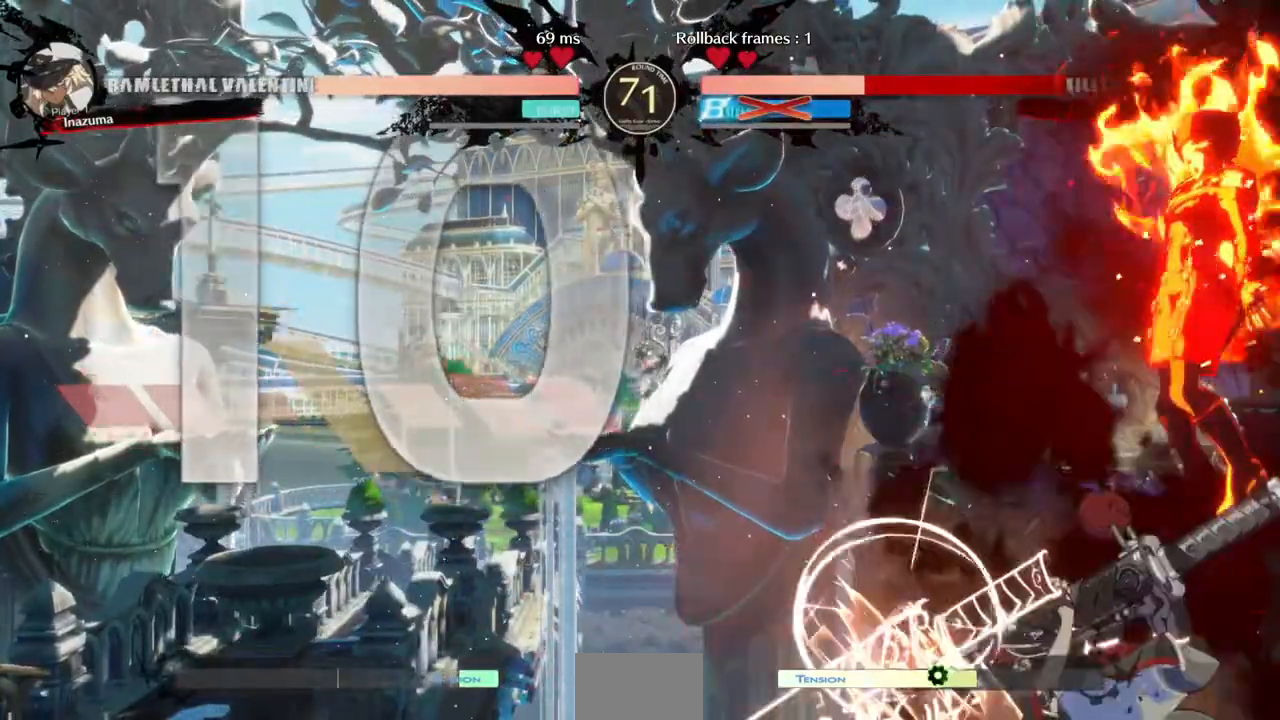
{"buttons": ["SQUARE", "TRIANGLE", "DPAD_LEFT"], "events": []}
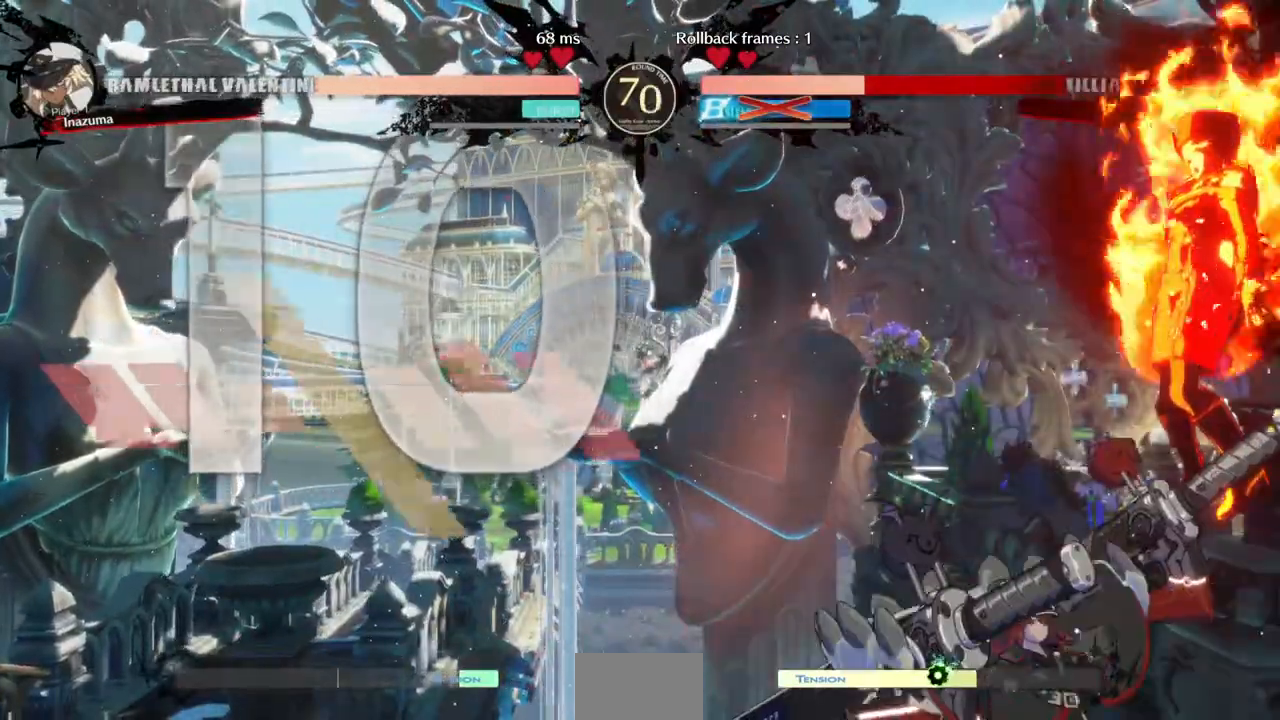
{"buttons": ["DPAD_LEFT"], "events": [[500, "SQUARE", "up"], [500, "TRIANGLE", "up"]]}
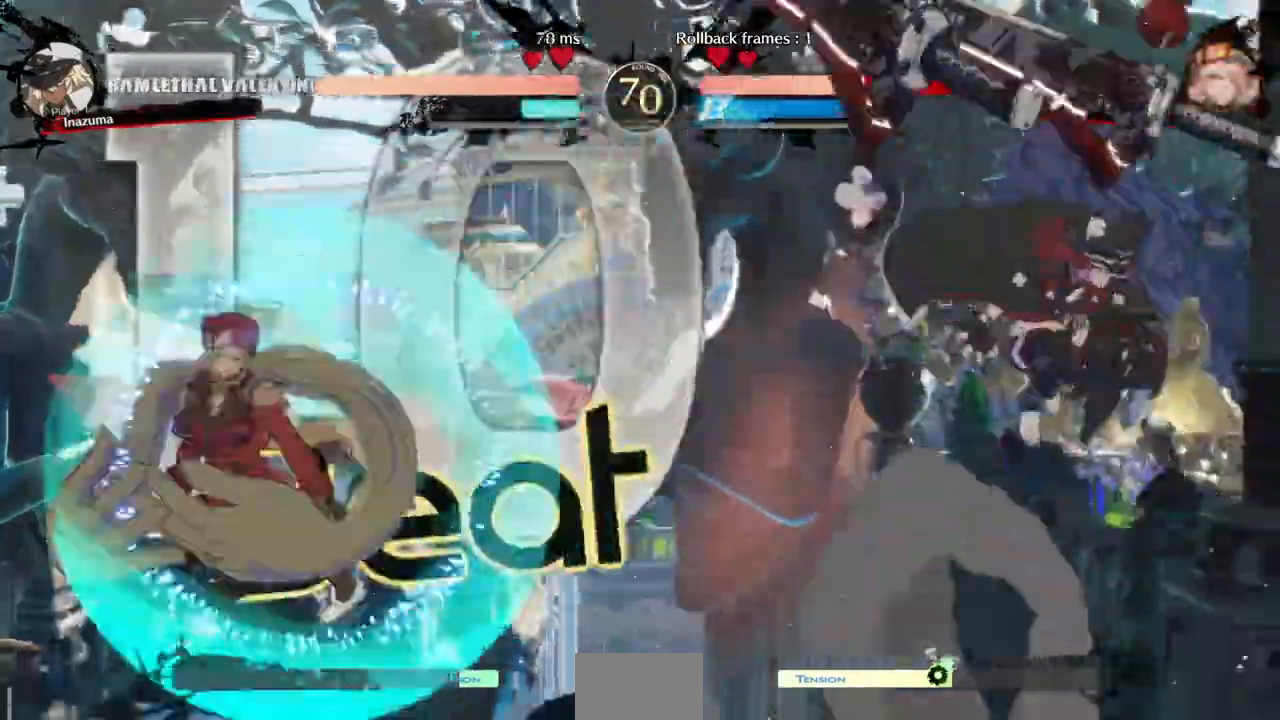
{"buttons": ["DPAD_LEFT"], "events": [[167, "DPAD_LEFT", "up"], [233, "DPAD_LEFT", "down"]]}
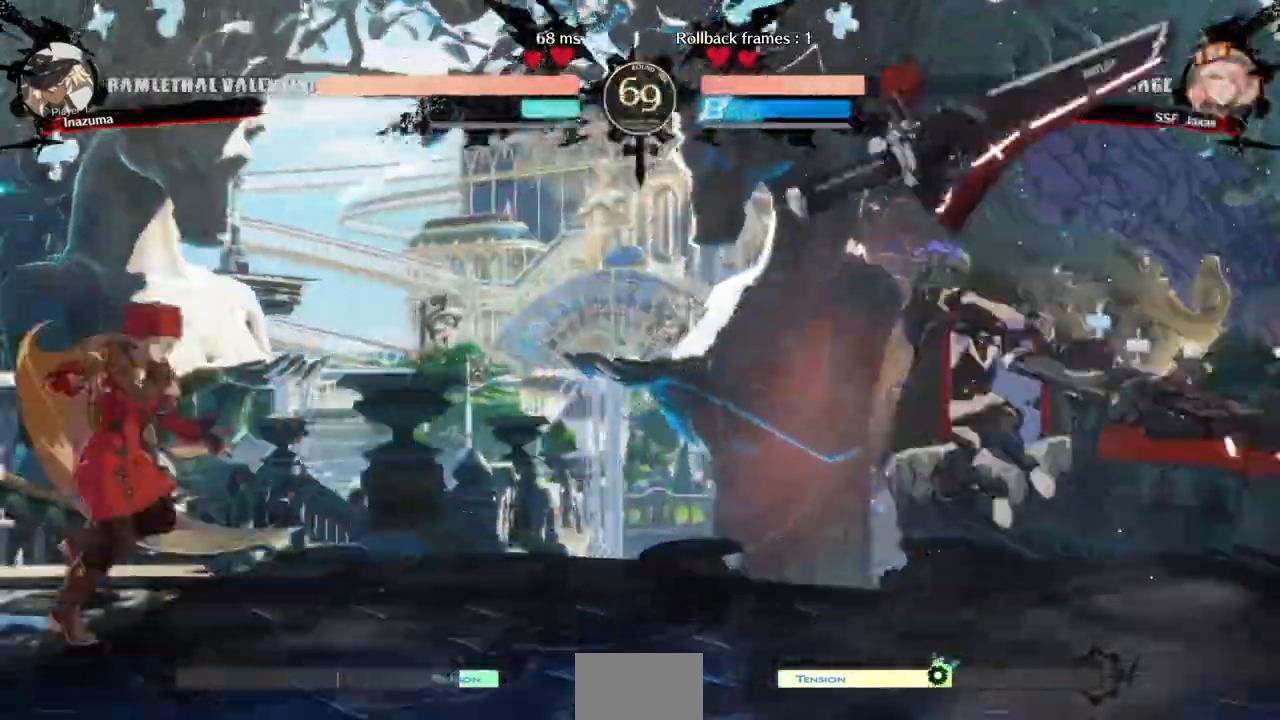
{"buttons": ["DPAD_DOWN", "DPAD_RIGHT"], "events": [[300, "DPAD_LEFT", "up"], [367, "DPAD_LEFT", "down"], [433, "DPAD_DOWN", "down"], [467, "DPAD_LEFT", "up"], [500, "DPAD_RIGHT", "down"]]}
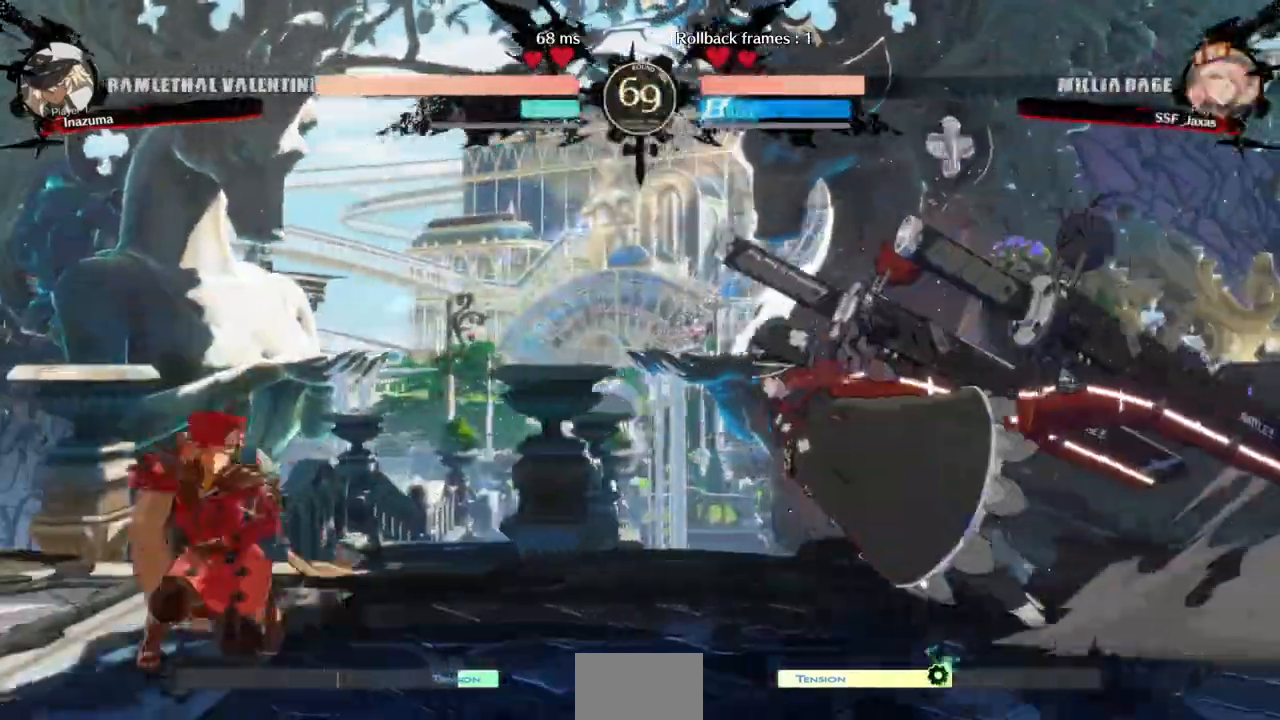
{"buttons": ["DPAD_LEFT"], "events": [[67, "DPAD_DOWN", "up"], [100, "DPAD_RIGHT", "up"], [133, "DPAD_LEFT", "down"], [300, "DPAD_UP", "down"], [433, "DPAD_UP", "up"]]}
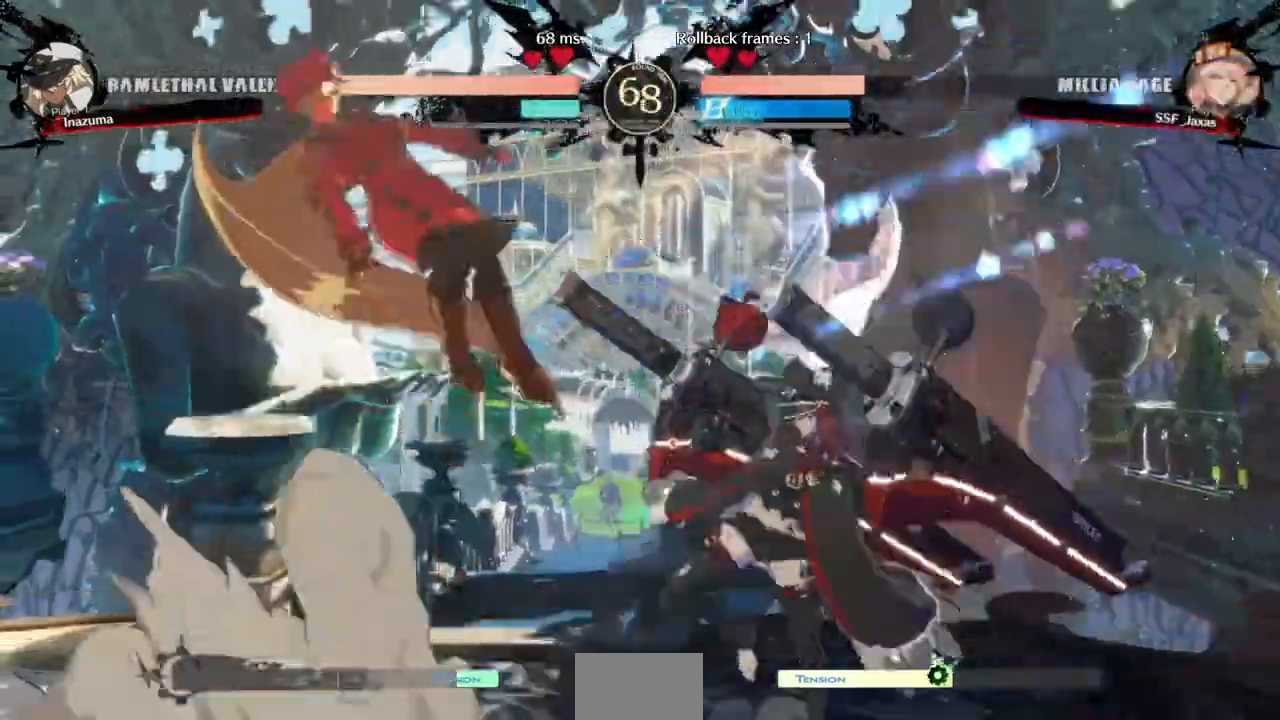
{"buttons": ["DPAD_LEFT"], "events": [[133, "DPAD_LEFT", "up"], [267, "L1", "down"], [400, "L1", "up"], [500, "DPAD_LEFT", "down"]]}
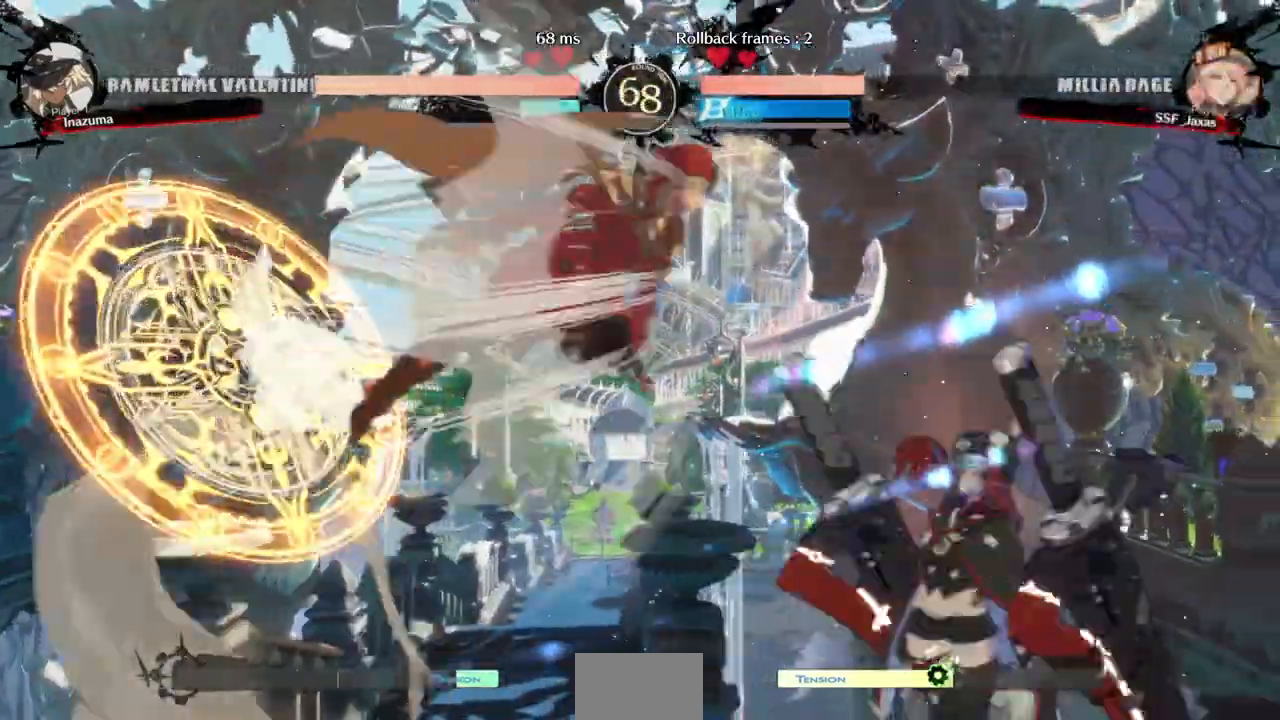
{"buttons": ["DPAD_LEFT"], "events": [[200, "DPAD_DOWN", "down"], [367, "DPAD_DOWN", "up"]]}
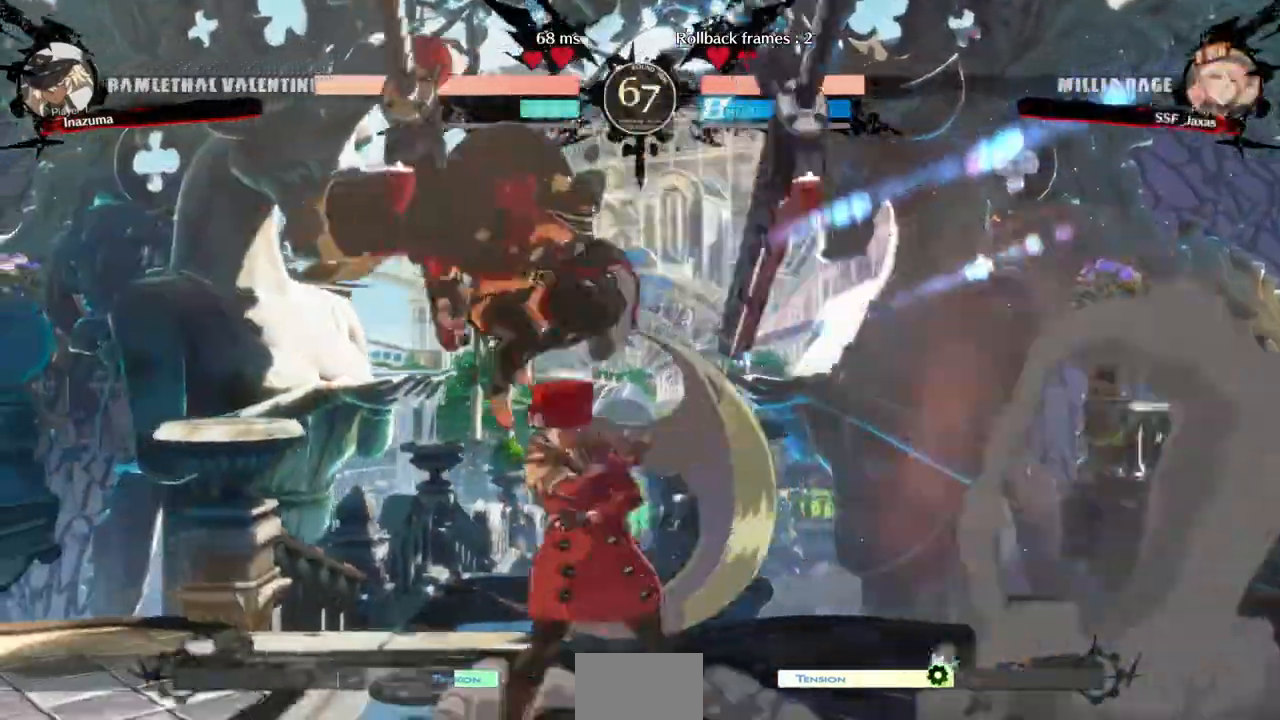
{"buttons": []}
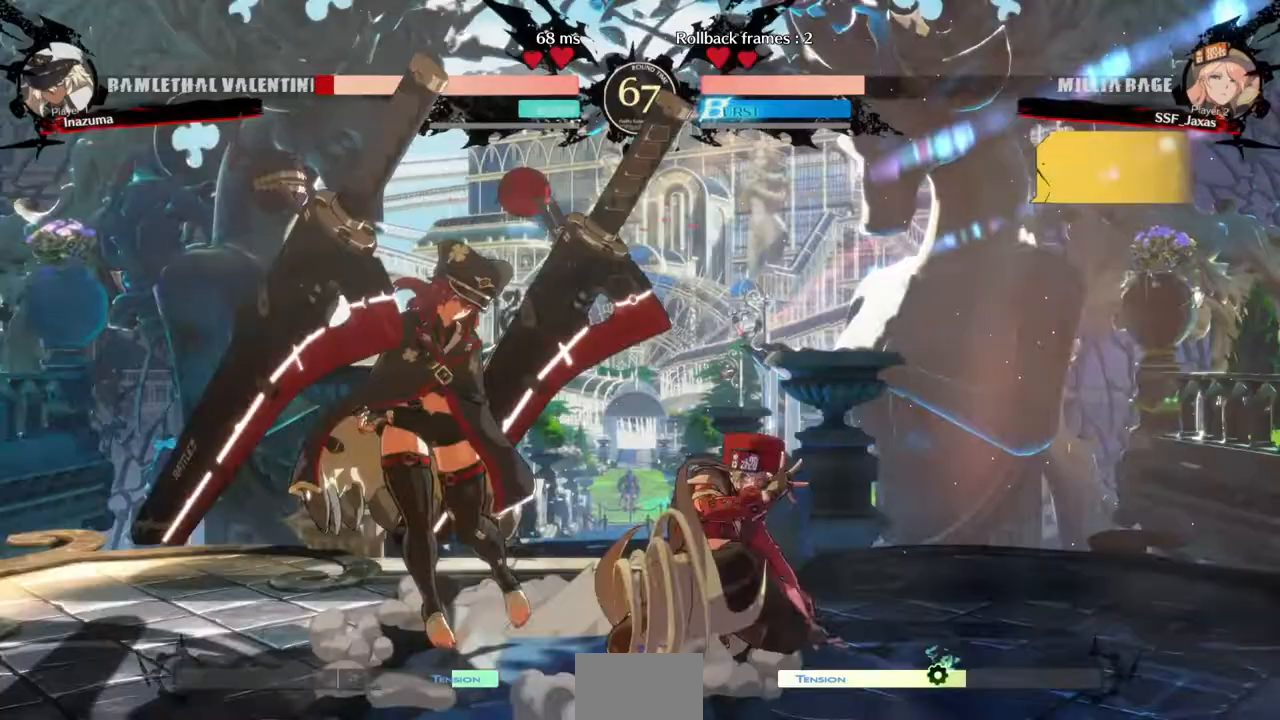
{"buttons": [], "events": [[67, "DPAD_DOWN", "down"], [133, "DPAD_LEFT", "down"], [167, "DPAD_DOWN", "up"], [200, "R1", "down"], [333, "DPAD_LEFT", "up"], [333, "R1", "up"]]}